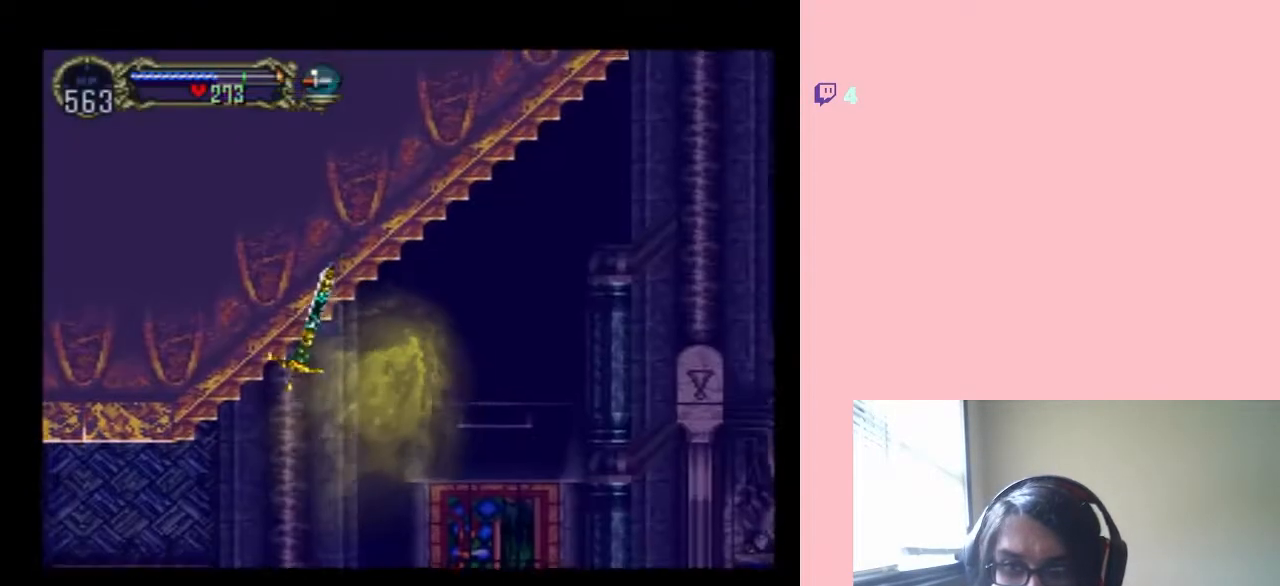
Gameplay with a controller (Nintendo layout); each line is a JSON object with the inputs held at the frame after it. "events" lists button and stick changes between this image and that frame as [ms after this image, input, new state], when the widget could be followed in between. Not read: L2 L3 R2 R3 SELECT.
{"buttons": ["L1", "DPAD_UP", "DPAD_RIGHT"], "left_stick": "center", "right_stick": "center", "events": [[67, "DPAD_LEFT", "down"], [333, "DPAD_LEFT", "up"], [367, "DPAD_RIGHT", "down"]]}
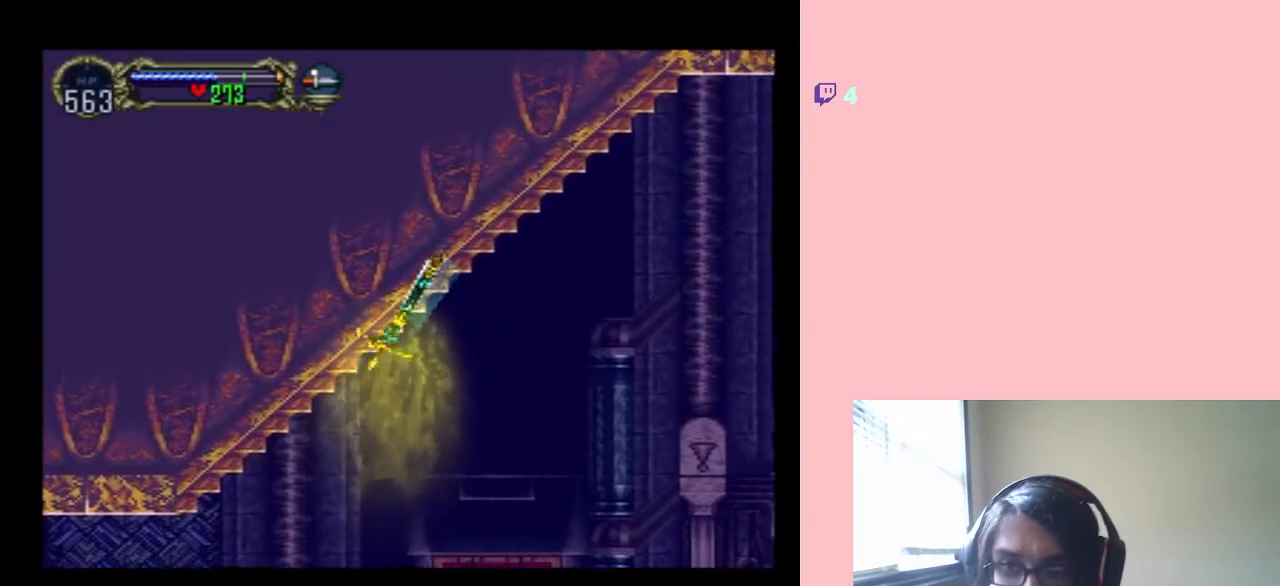
{"buttons": ["L1", "DPAD_UP", "DPAD_RIGHT"], "left_stick": "center", "right_stick": "center", "events": []}
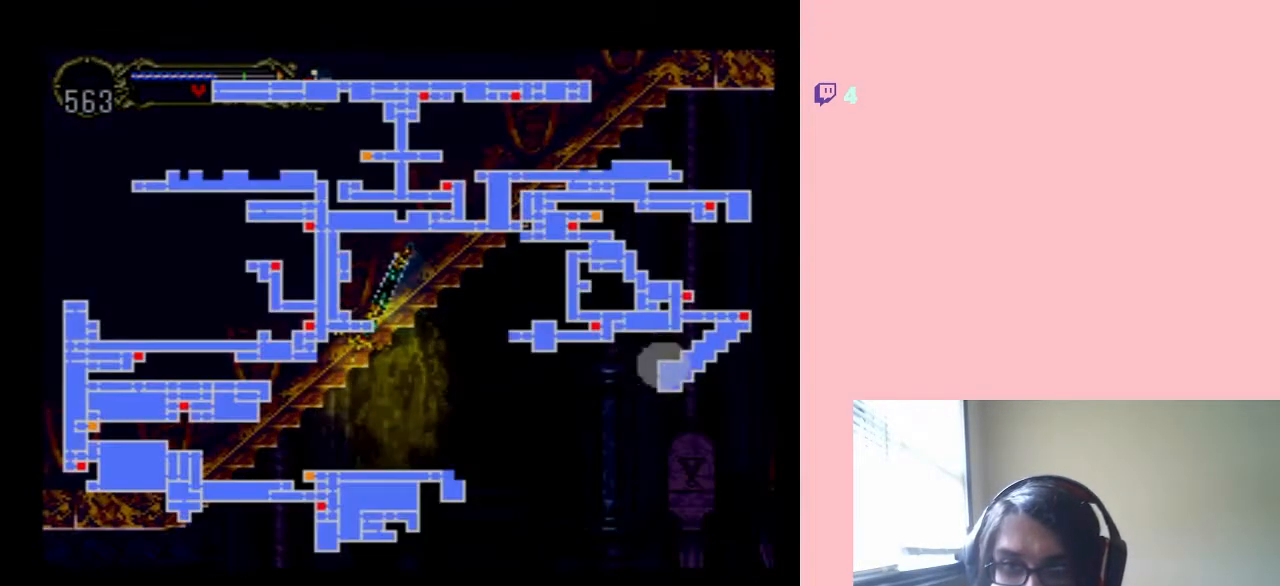
{"buttons": ["L1", "DPAD_UP", "DPAD_RIGHT"], "left_stick": "center", "right_stick": "center", "events": []}
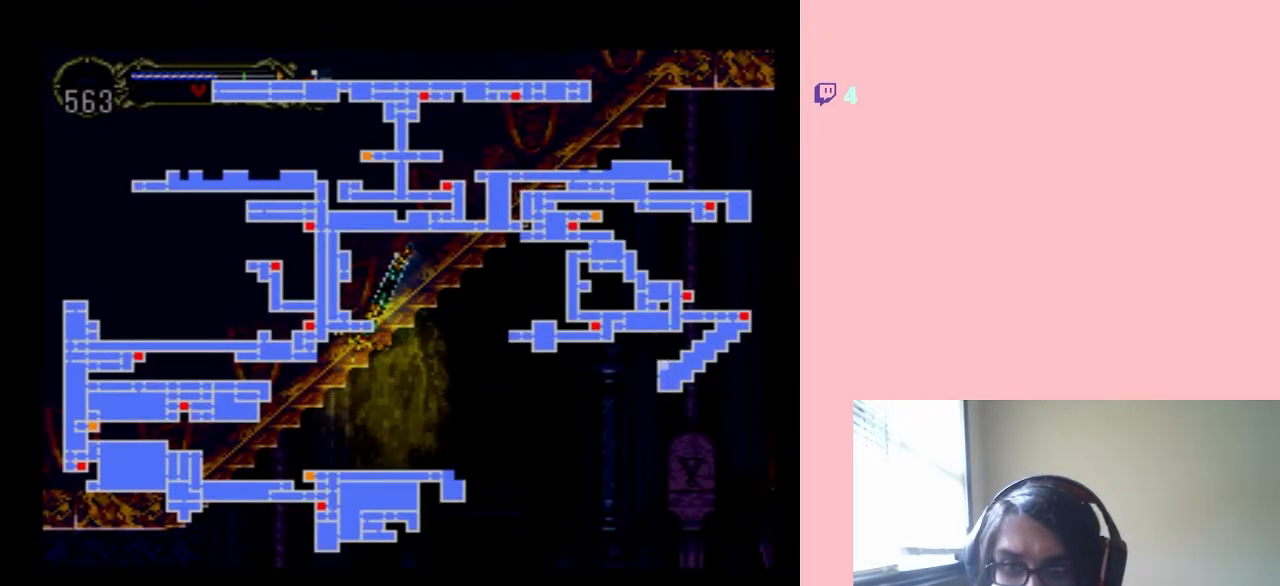
{"buttons": ["L1", "DPAD_LEFT"], "left_stick": "center", "right_stick": "center", "events": [[17, "DPAD_DOWN", "down"], [17, "DPAD_RIGHT", "up"], [17, "DPAD_UP", "up"], [133, "DPAD_LEFT", "down"], [383, "DPAD_DOWN", "up"]]}
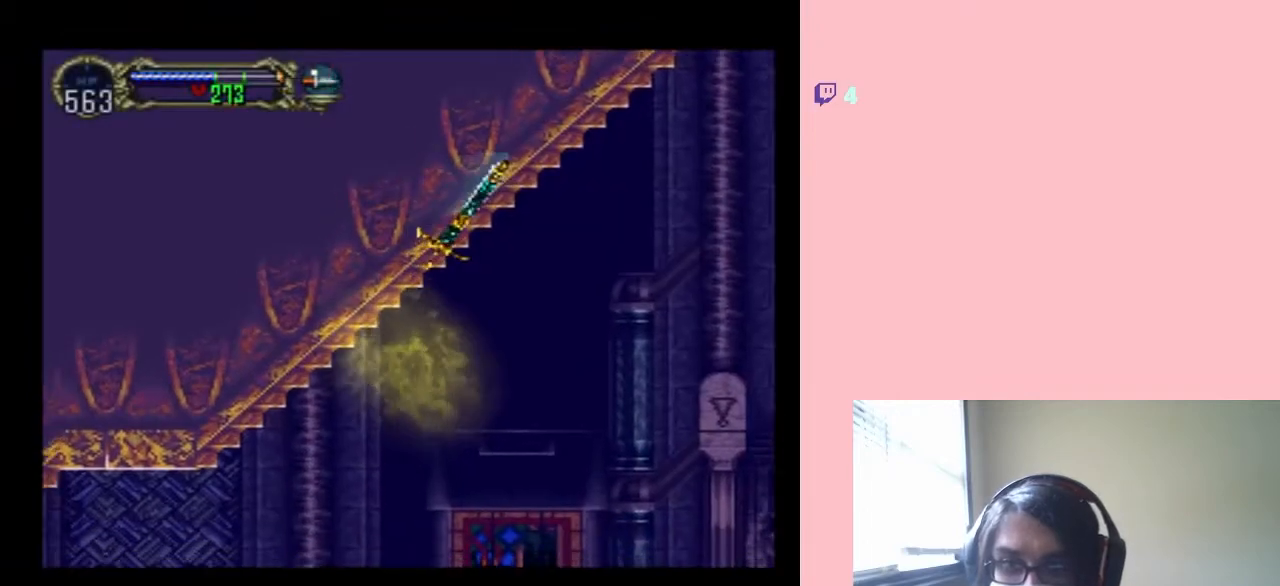
{"buttons": ["L1", "DPAD_LEFT"], "left_stick": "center", "right_stick": "center", "events": []}
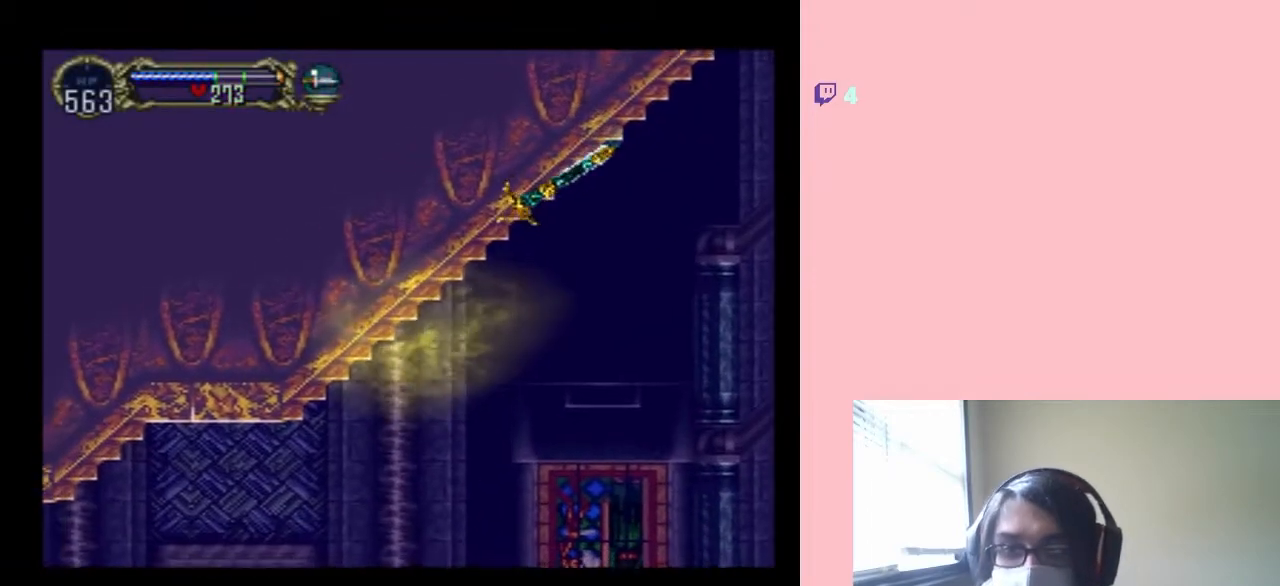
{"buttons": ["L1", "DPAD_DOWN", "DPAD_LEFT"], "left_stick": "center", "right_stick": "center", "events": [[133, "DPAD_DOWN", "down"]]}
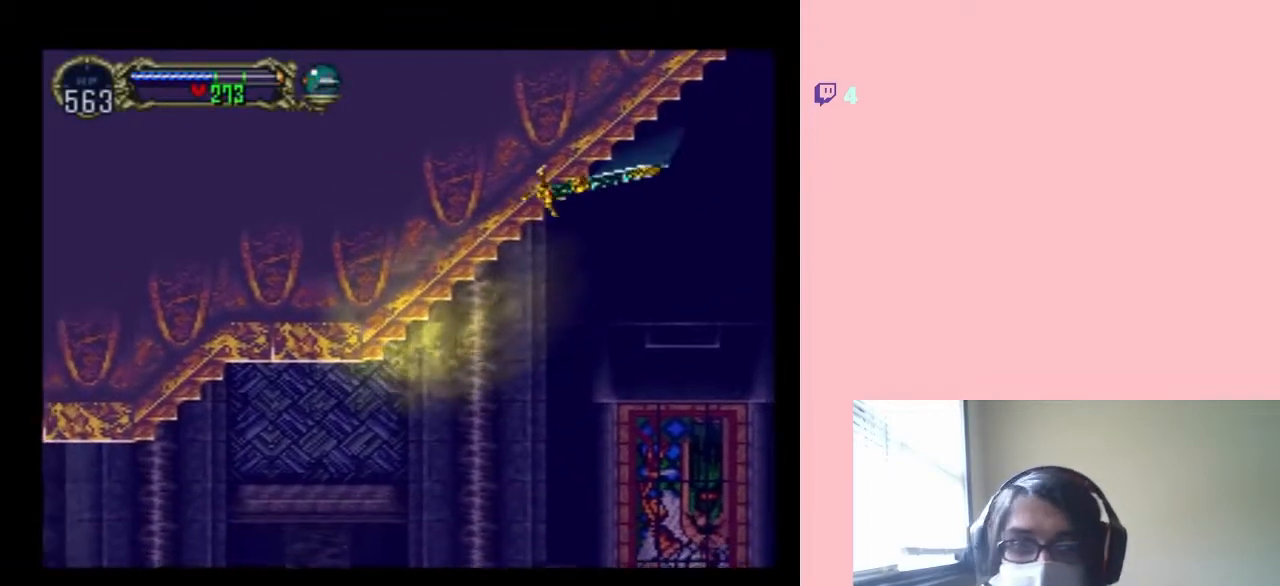
{"buttons": ["L1", "DPAD_DOWN", "DPAD_LEFT"], "left_stick": "center", "right_stick": "center", "events": []}
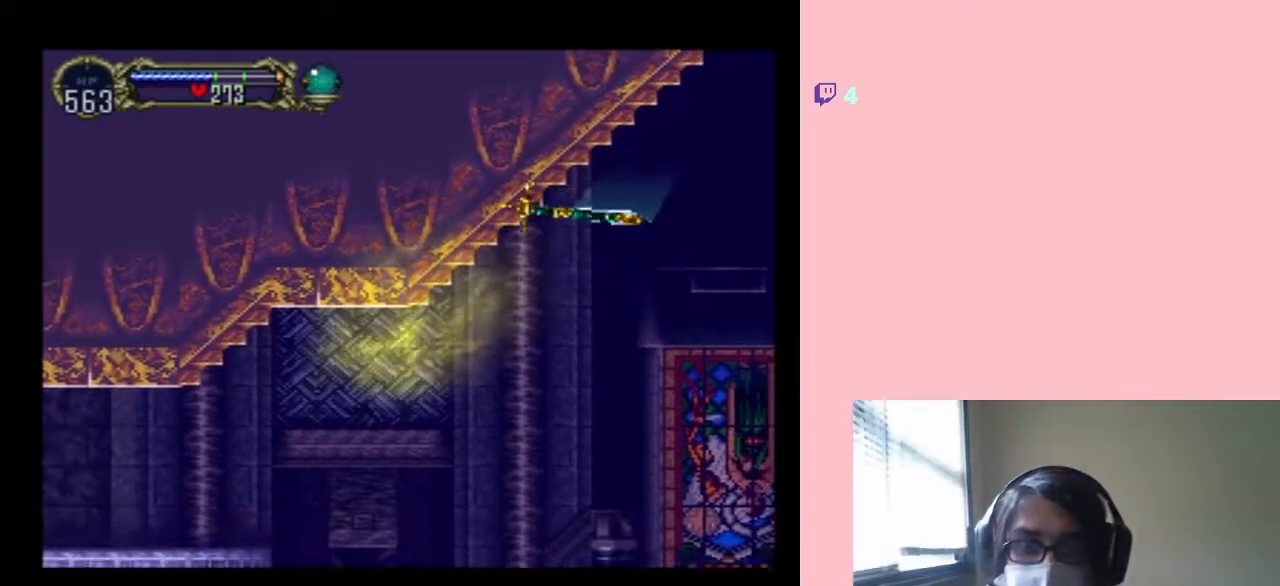
{"buttons": ["DPAD_LEFT"], "left_stick": "center", "right_stick": "center", "events": [[200, "DPAD_DOWN", "up"], [467, "L1", "up"]]}
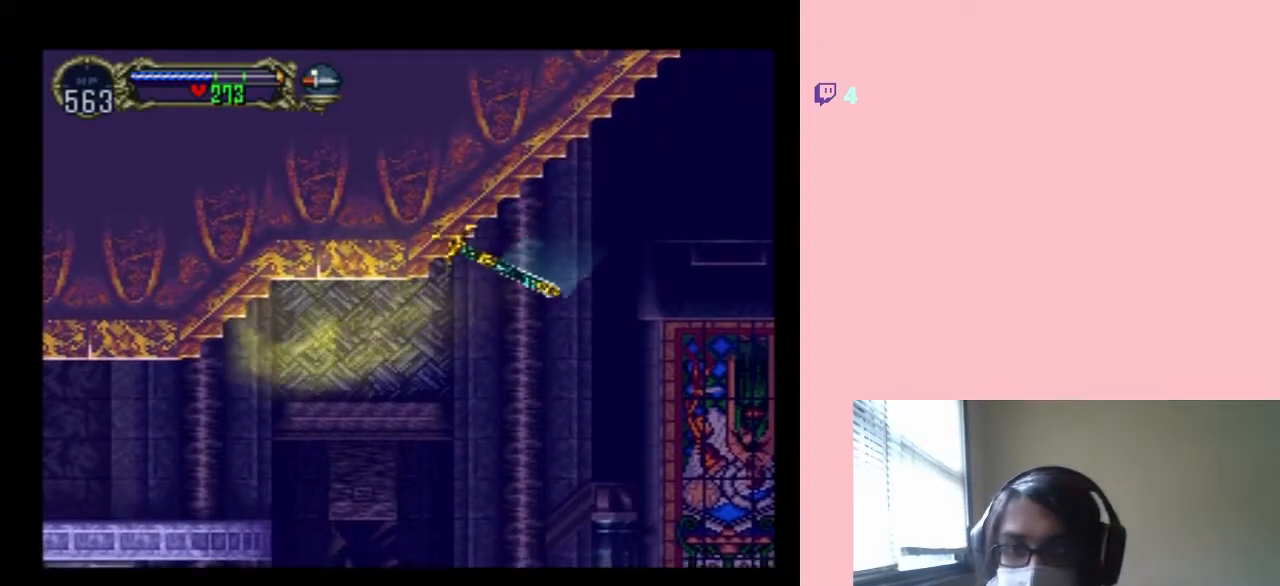
{"buttons": ["DPAD_LEFT"], "left_stick": "center", "right_stick": "center", "events": [[150, "DPAD_DOWN", "down"], [450, "DPAD_DOWN", "up"]]}
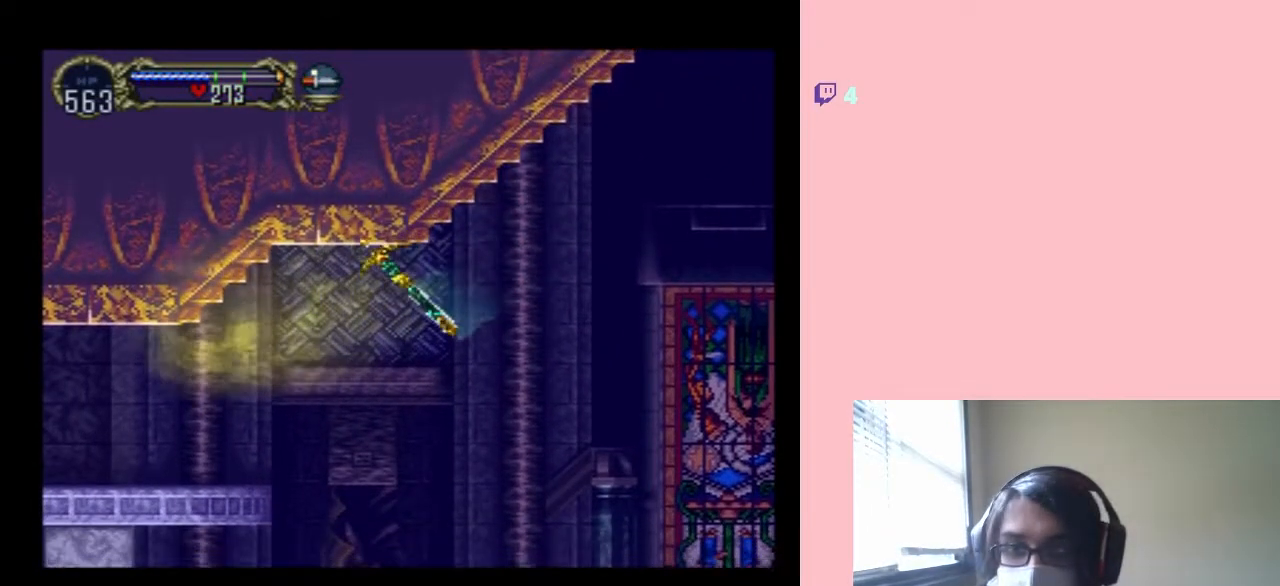
{"buttons": ["L1", "DPAD_LEFT"], "left_stick": "center", "right_stick": "center", "events": [[67, "L1", "down"], [317, "L1", "up"], [417, "L1", "down"]]}
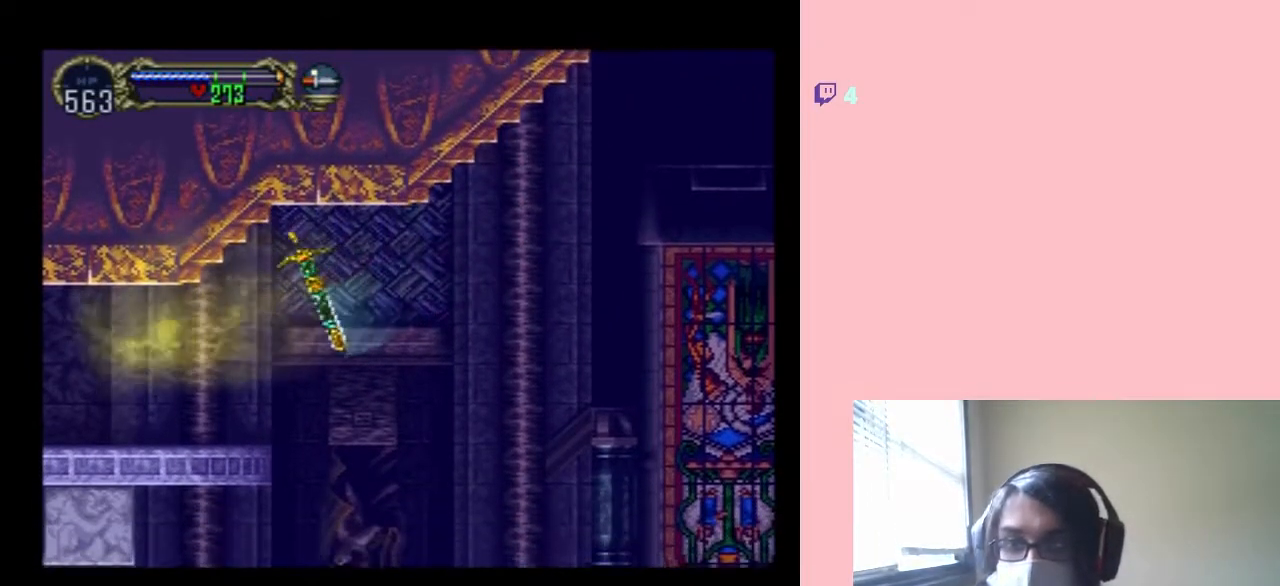
{"buttons": ["DPAD_LEFT"], "left_stick": "center", "right_stick": "center", "events": [[117, "L1", "up"], [283, "L1", "down"], [450, "L1", "up"]]}
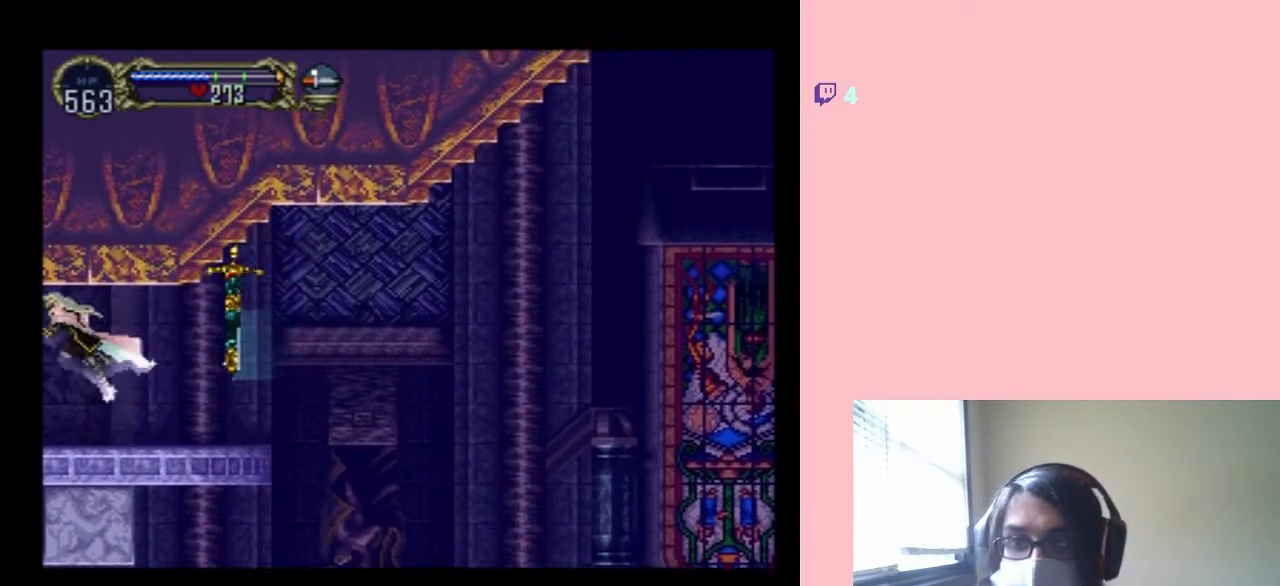
{"buttons": ["X", "DPAD_RIGHT"], "left_stick": "center", "right_stick": "center", "events": [[283, "DPAD_LEFT", "up"], [283, "DPAD_RIGHT", "down"], [433, "X", "down"]]}
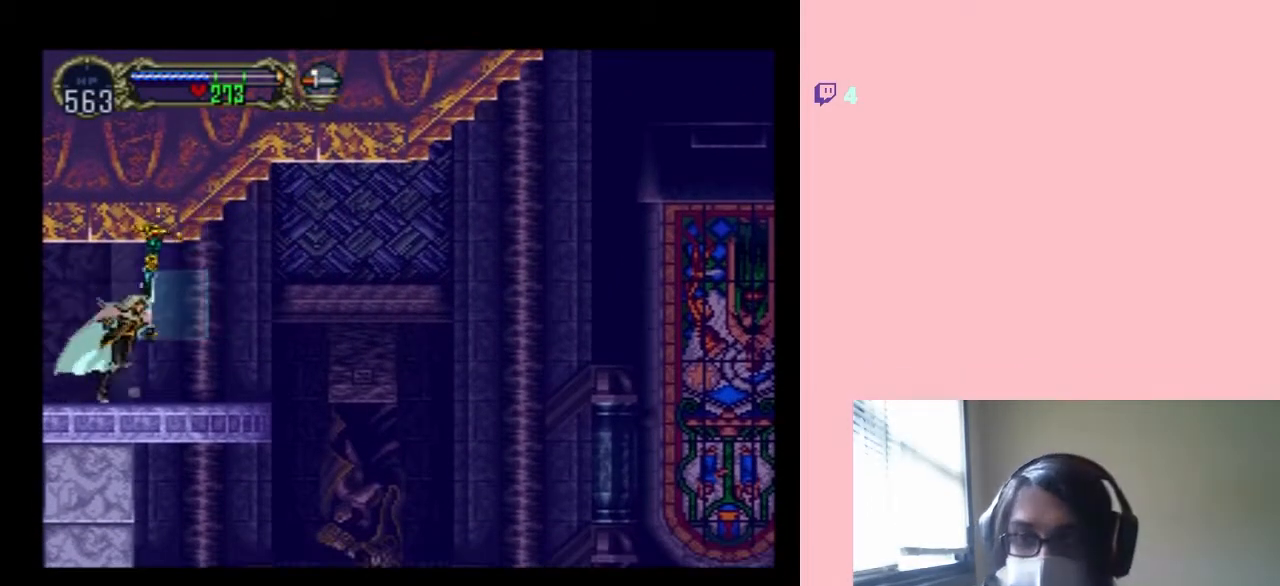
{"buttons": [], "left_stick": "center", "right_stick": "center", "events": [[117, "DPAD_RIGHT", "up"], [117, "X", "up"], [267, "X", "down"], [317, "X", "up"]]}